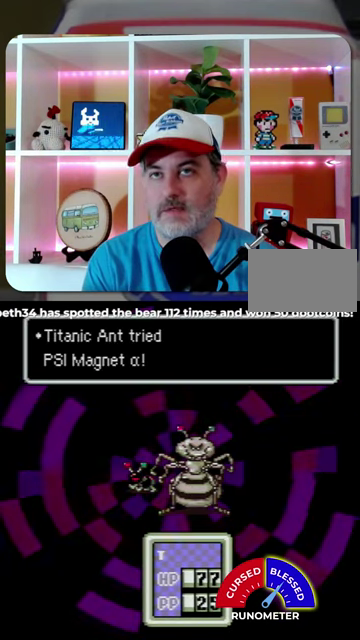
Gameplay with a controller (Nintendo layout); each line is a JSON object with the inputs held at the frame after it. "events" lists button and stick changes between this image and that frame as [ms after this image, input, new state], when the widget could be followed in between. Not read: L1 L3 R1 R3.
{"buttons": ["A"], "events": [[100, "A", "down"], [167, "A", "up"], [234, "A", "down"], [300, "A", "up"], [367, "A", "down"], [434, "A", "up"], [500, "A", "down"]]}
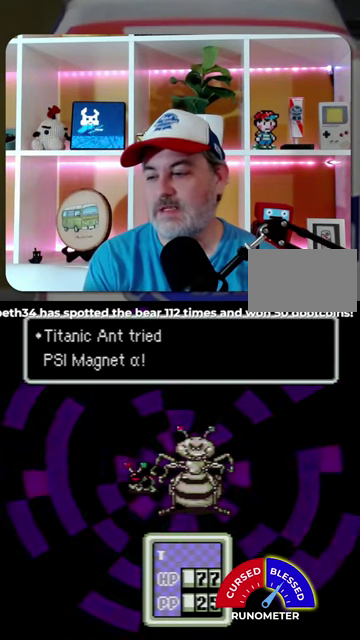
{"buttons": [], "events": [[67, "A", "up"], [300, "A", "down"], [367, "A", "up"]]}
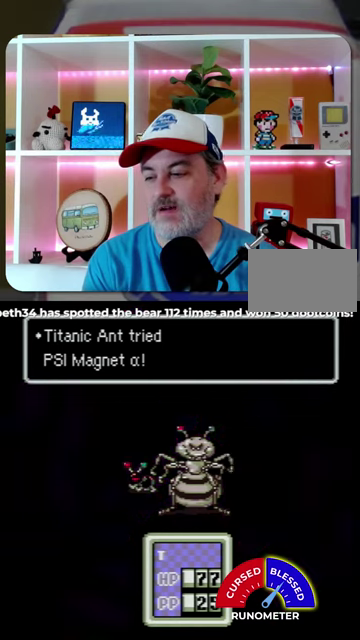
{"buttons": [], "events": [[100, "A", "down"], [167, "A", "up"], [234, "A", "down"], [300, "A", "up"]]}
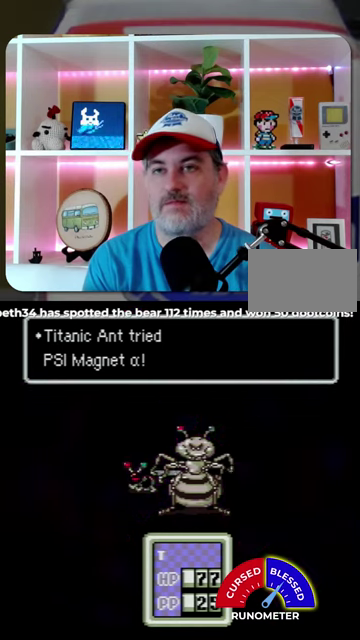
{"buttons": ["A"], "events": [[34, "A", "down"], [234, "A", "up"], [334, "A", "down"], [400, "A", "up"], [500, "A", "down"]]}
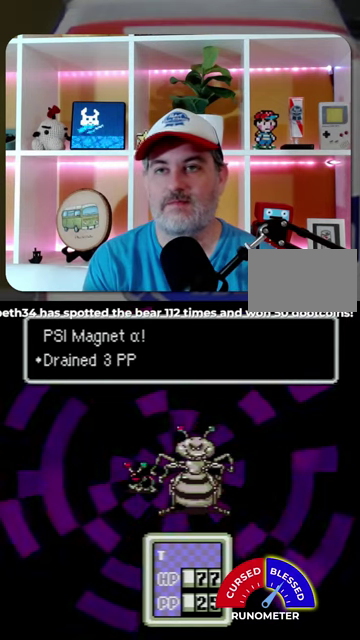
{"buttons": [], "events": [[34, "A", "up"], [134, "A", "down"], [167, "A", "up"], [267, "A", "down"], [334, "A", "up"], [400, "A", "down"], [467, "A", "up"]]}
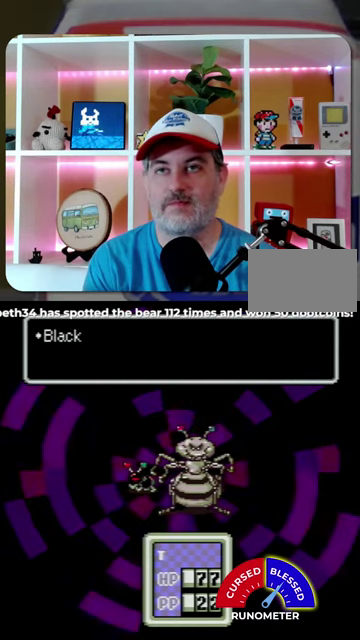
{"buttons": ["A"], "events": [[67, "A", "down"], [100, "A", "up"], [200, "A", "down"], [234, "A", "up"], [334, "A", "down"], [400, "A", "up"], [500, "A", "down"]]}
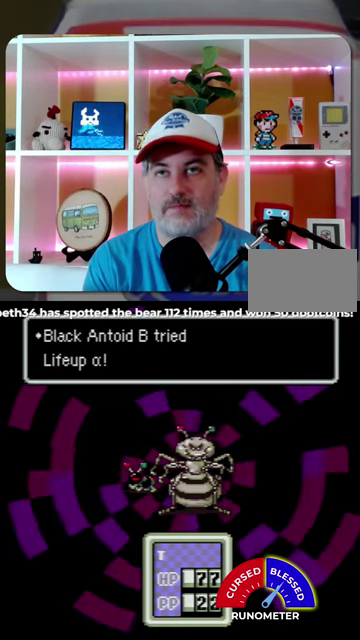
{"buttons": [], "events": [[34, "A", "up"], [134, "A", "down"], [167, "A", "up"], [267, "A", "down"], [334, "A", "up"]]}
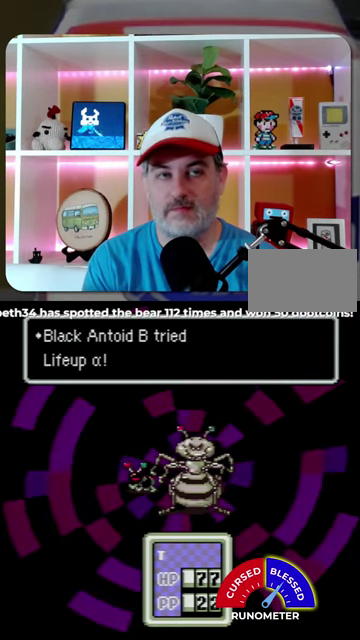
{"buttons": ["A"], "events": [[200, "A", "down"], [267, "A", "up"], [500, "A", "down"]]}
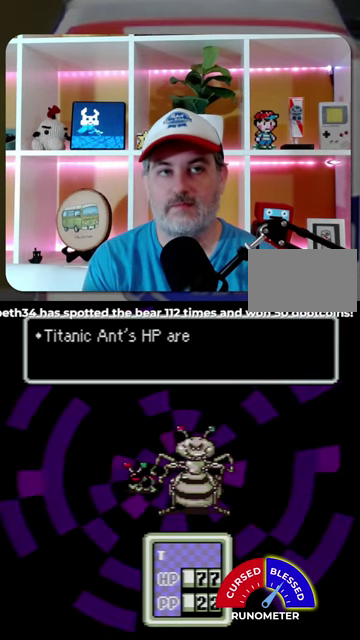
{"buttons": [], "events": [[67, "A", "up"], [300, "A", "down"], [367, "A", "up"], [434, "A", "down"], [500, "A", "up"]]}
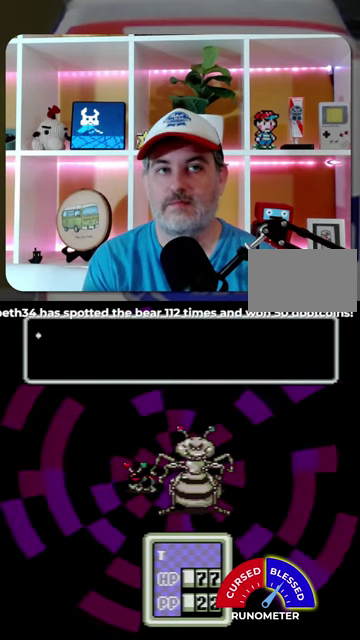
{"buttons": [], "events": [[100, "A", "down"], [167, "A", "up"]]}
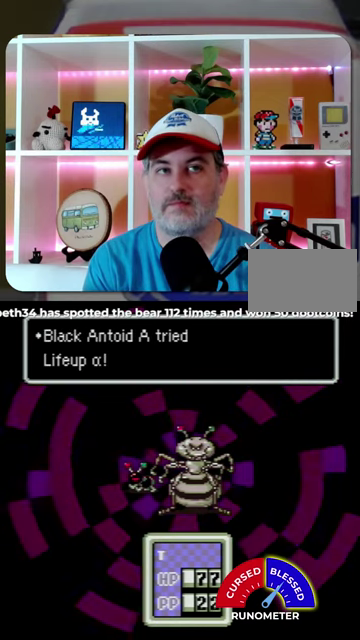
{"buttons": ["A"], "events": [[334, "A", "down"], [400, "A", "up"], [500, "A", "down"]]}
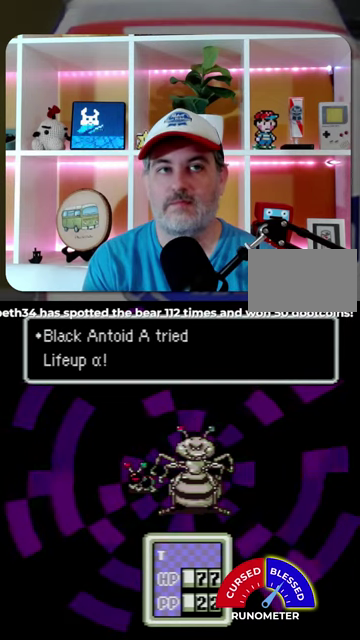
{"buttons": ["A"], "events": [[67, "A", "up"], [167, "A", "down"]]}
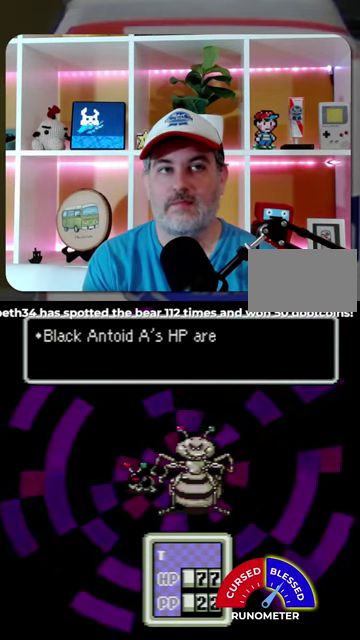
{"buttons": [], "events": [[100, "A", "up"], [234, "A", "down"], [300, "A", "up"]]}